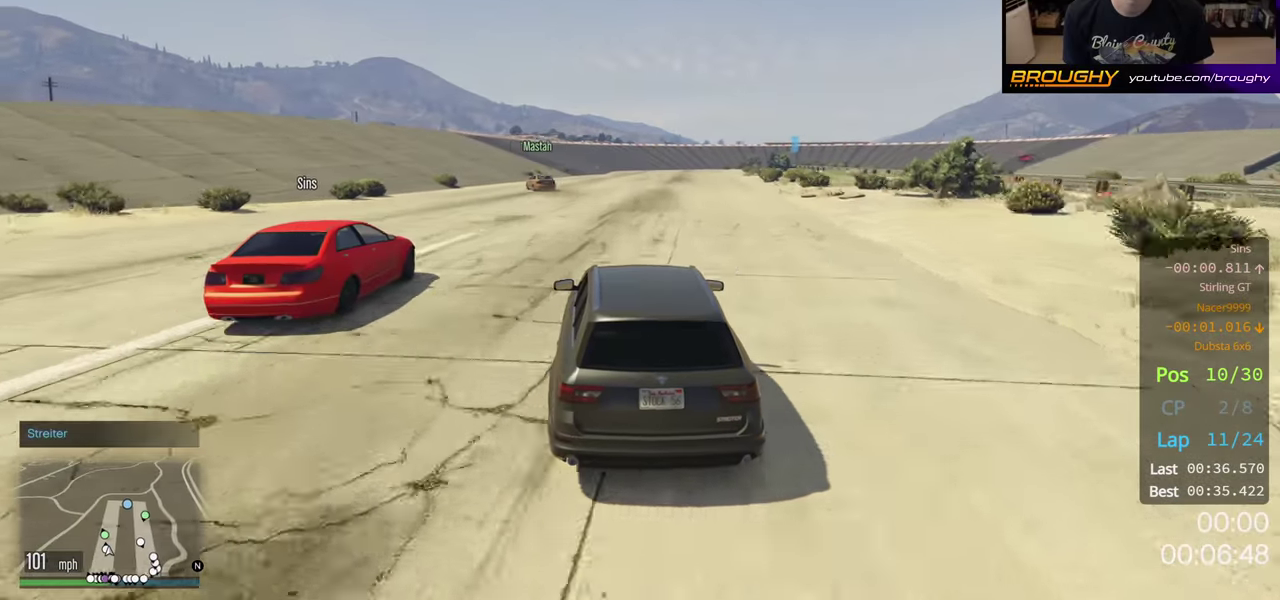
Gameplay with a controller (Xbox layout); each line is a JSON object with the inputs held at the frame after it (dt_ms = milliseconds from this image to that frame). "button_events" lists button changes between this image and that frame as [ms after this image, input, new state], when the widget could be followed in between (sticks are given only as held states).
{"dt_ms": 500, "buttons": ["R2"], "left_stick": "left", "right_stick": "center", "button_events": []}
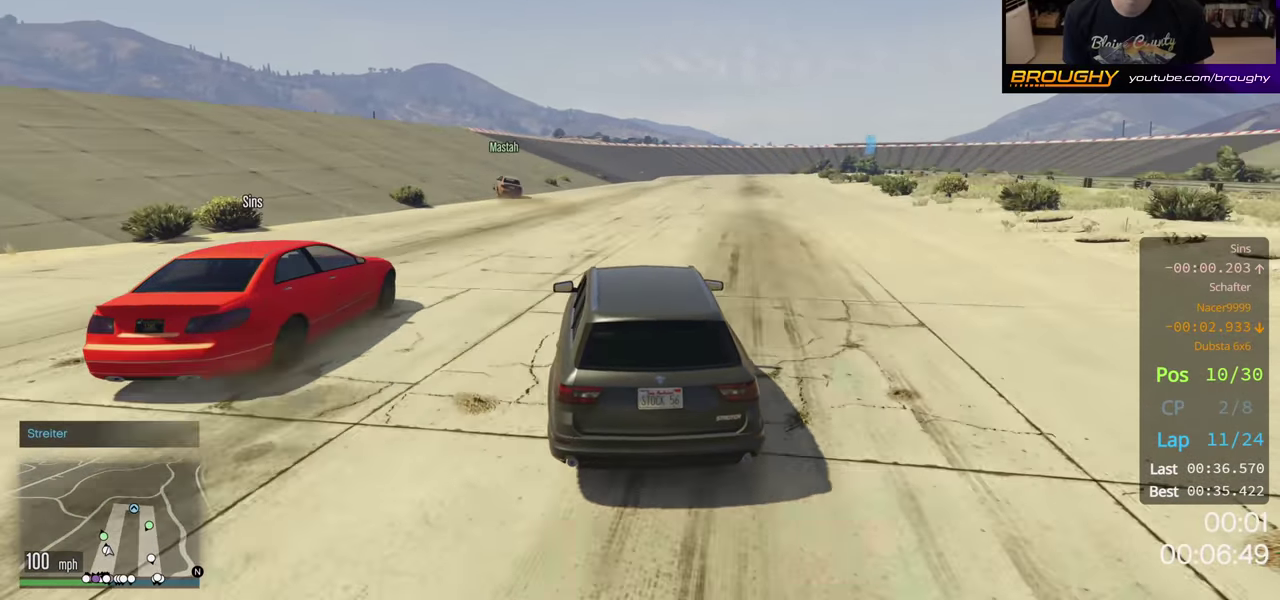
{"dt_ms": 500, "buttons": ["R2"], "left_stick": "left", "right_stick": "center", "button_events": []}
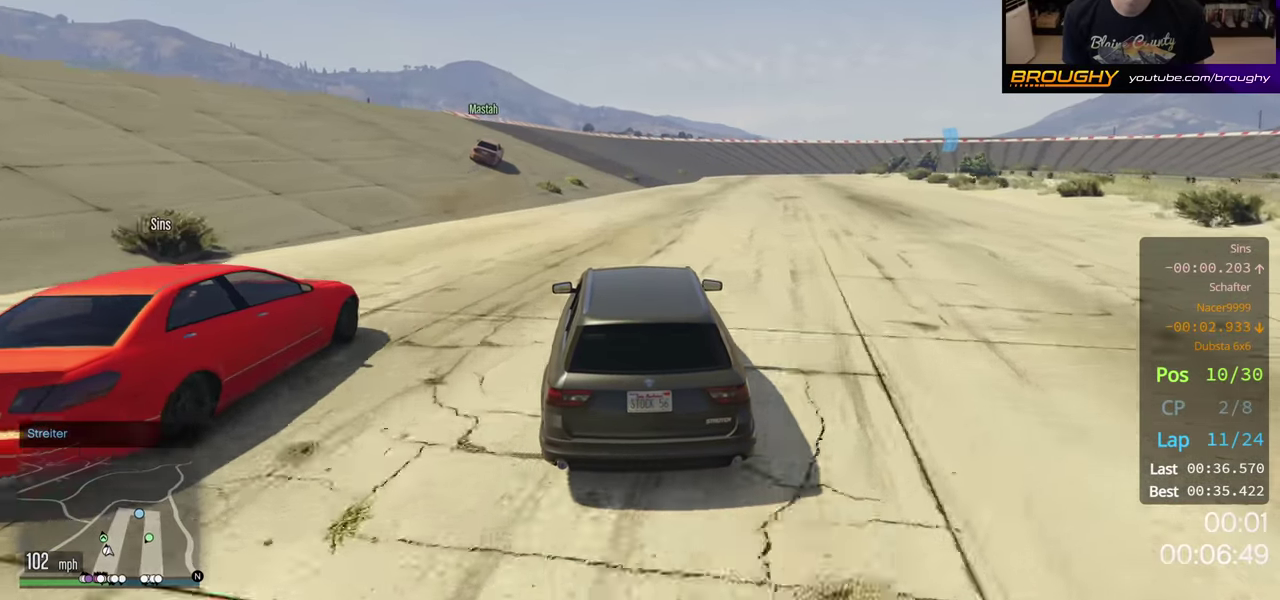
{"dt_ms": 500, "buttons": ["R2"], "left_stick": "left", "right_stick": "center", "button_events": []}
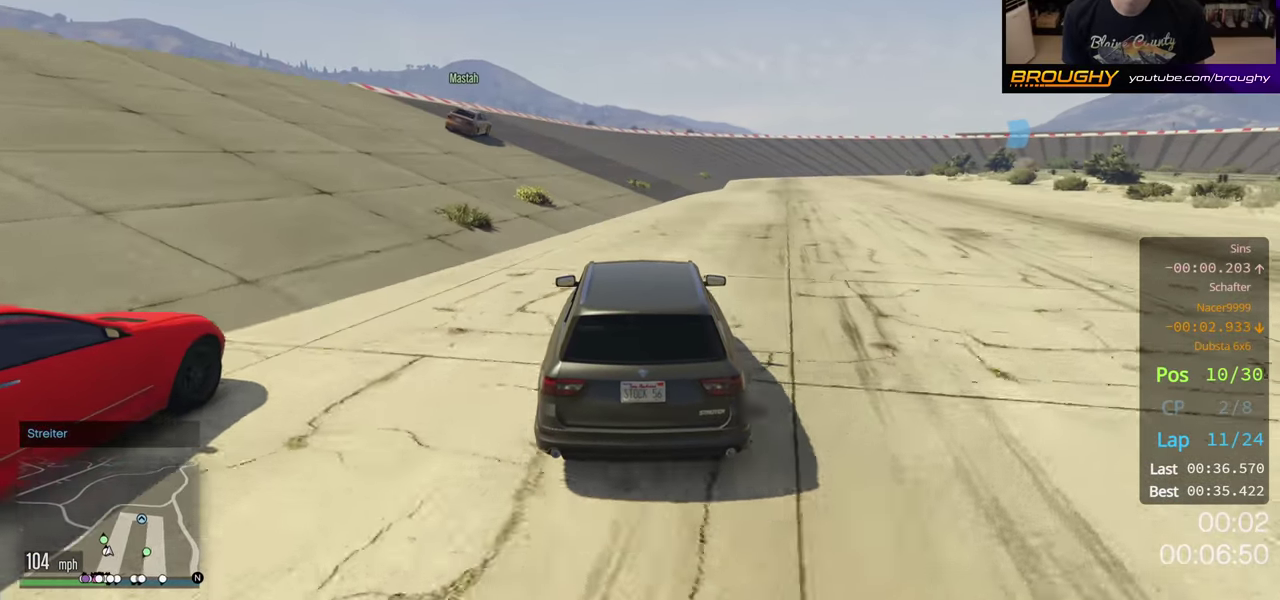
{"dt_ms": 500, "buttons": [], "left_stick": "center", "right_stick": "center", "button_events": [[400, "R2", "up"]]}
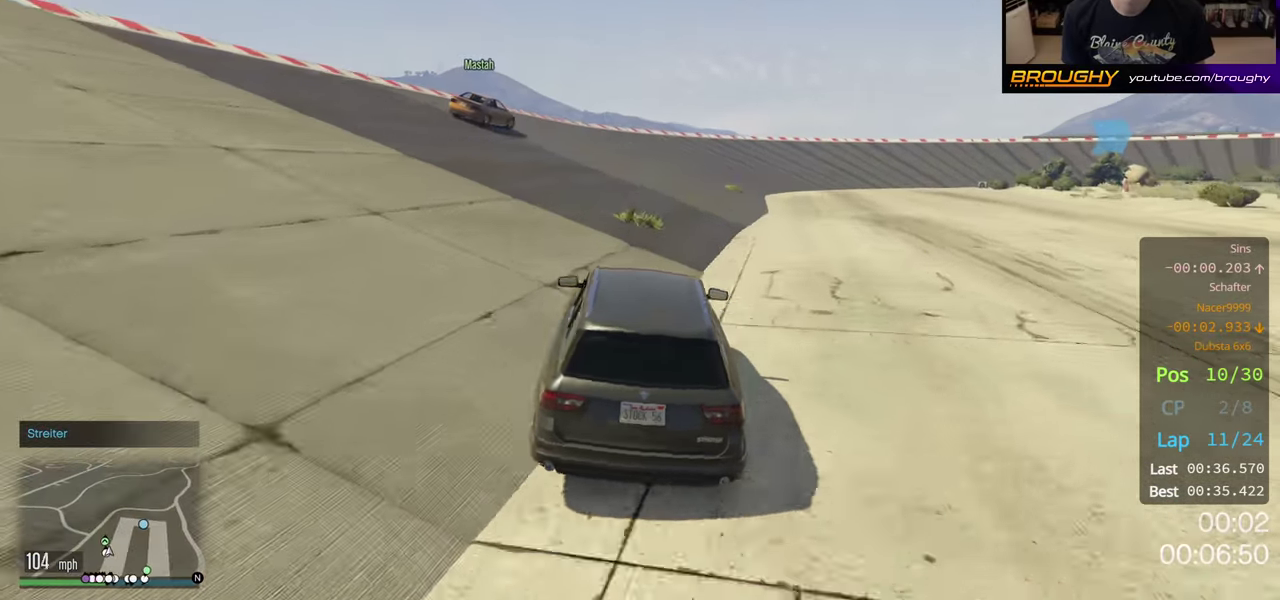
{"dt_ms": 500, "buttons": ["R2"], "left_stick": "left", "right_stick": "center", "button_events": [[500, "R2", "down"]]}
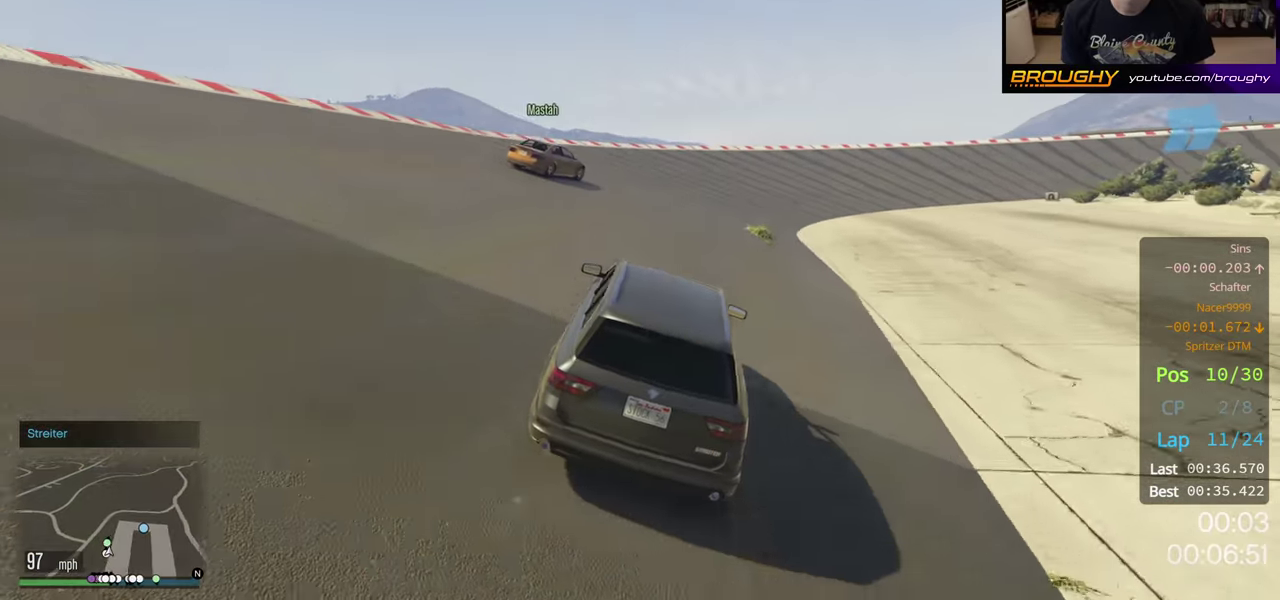
{"dt_ms": 500, "buttons": ["R2"], "left_stick": "left", "right_stick": "center", "button_events": []}
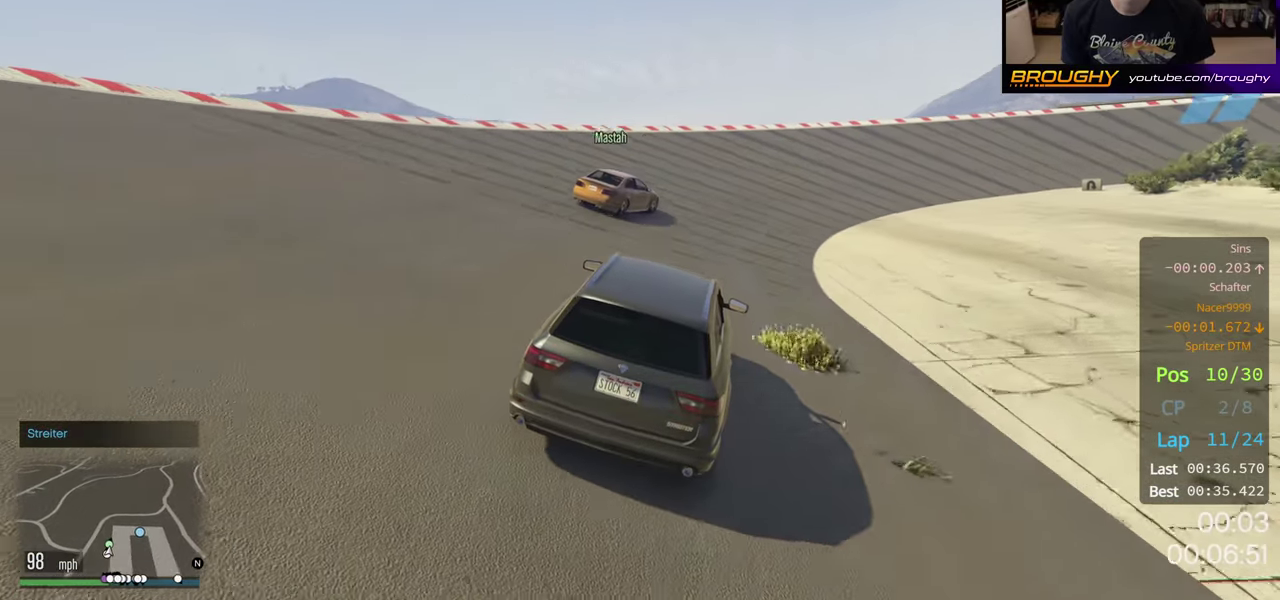
{"dt_ms": 300, "buttons": [], "left_stick": "left", "right_stick": "center", "button_events": [[267, "R2", "up"]]}
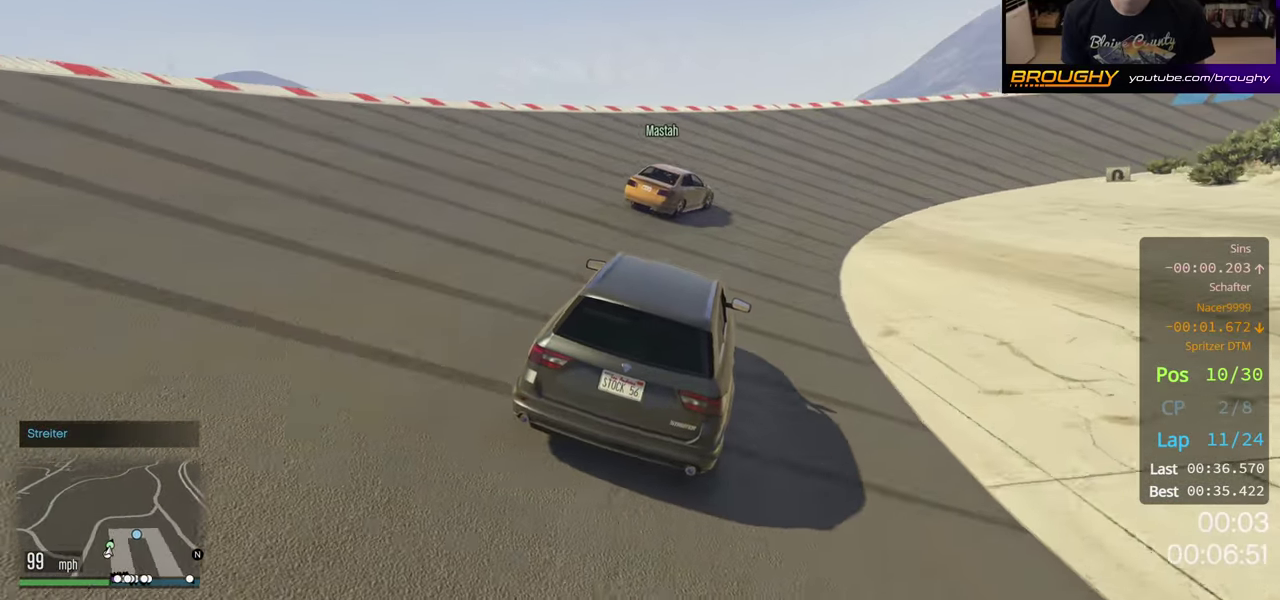
{"dt_ms": 900, "buttons": ["R2"], "left_stick": "center", "right_stick": "center", "button_events": [[767, "R2", "down"]]}
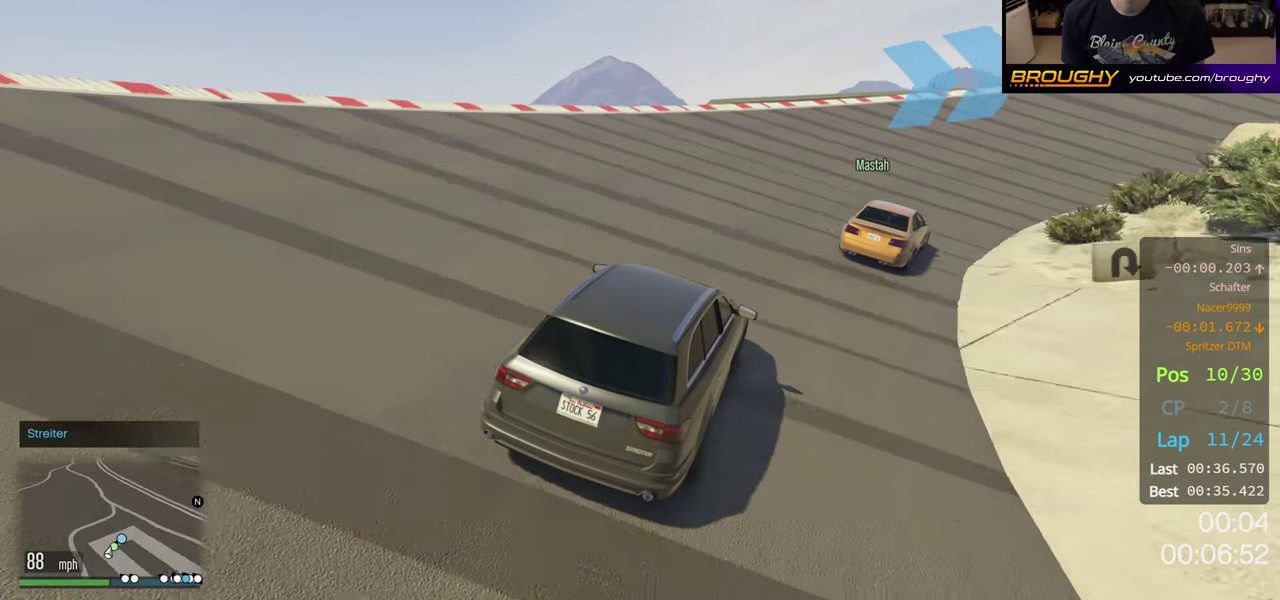
{"dt_ms": 500, "buttons": ["R2"], "left_stick": "center", "right_stick": "center", "button_events": []}
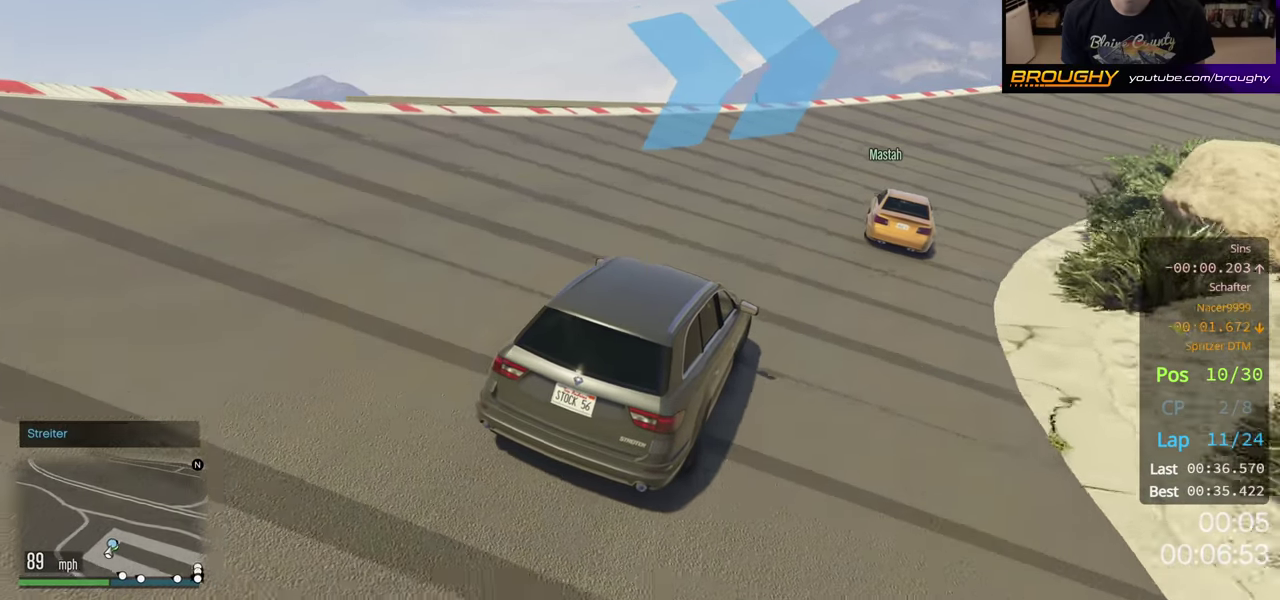
{"dt_ms": 200, "buttons": ["R2"], "left_stick": "right", "right_stick": "center", "button_events": []}
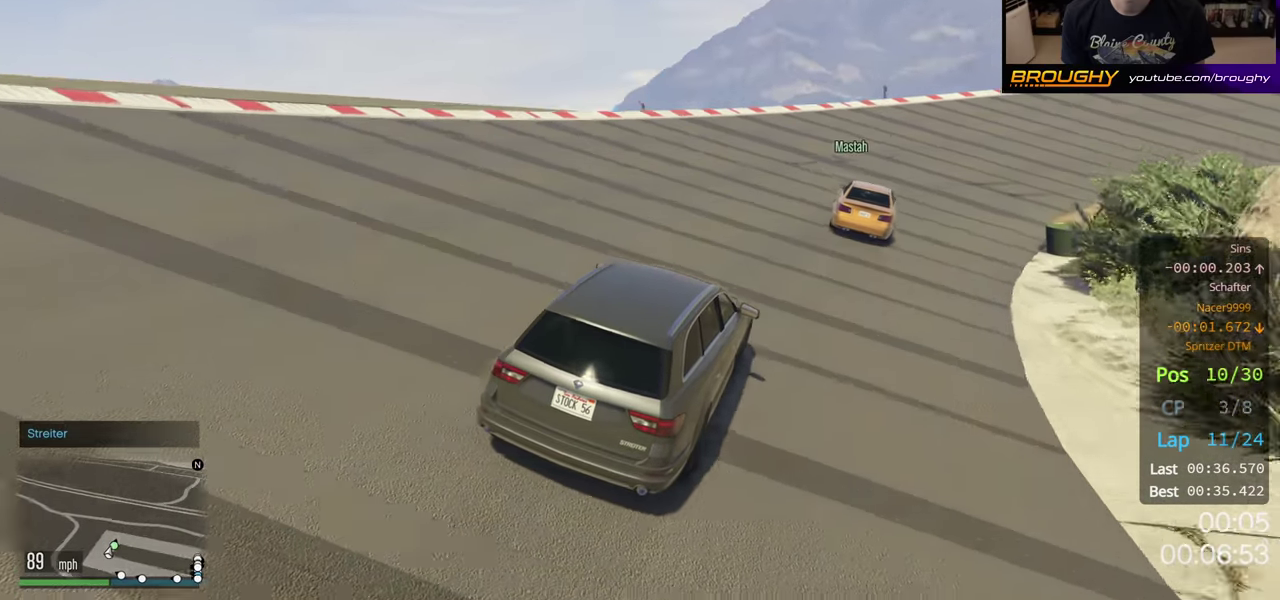
{"dt_ms": 200, "buttons": ["R2"], "left_stick": "center", "right_stick": "center", "button_events": []}
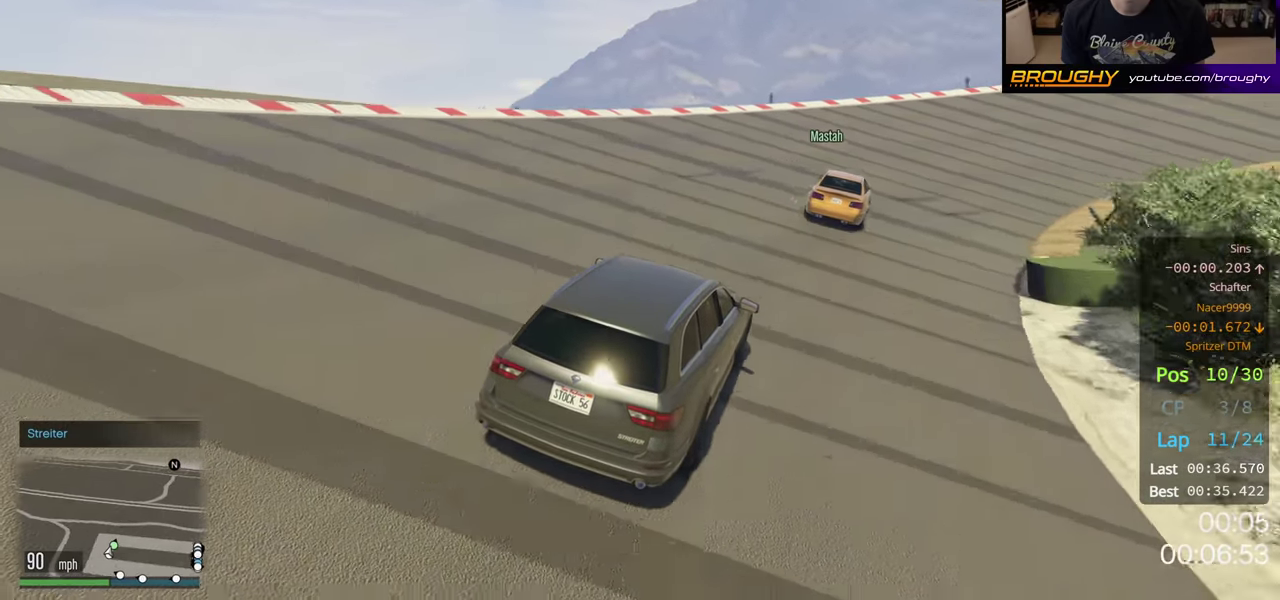
{"dt_ms": 400, "buttons": ["R2"], "left_stick": "right", "right_stick": "center", "button_events": []}
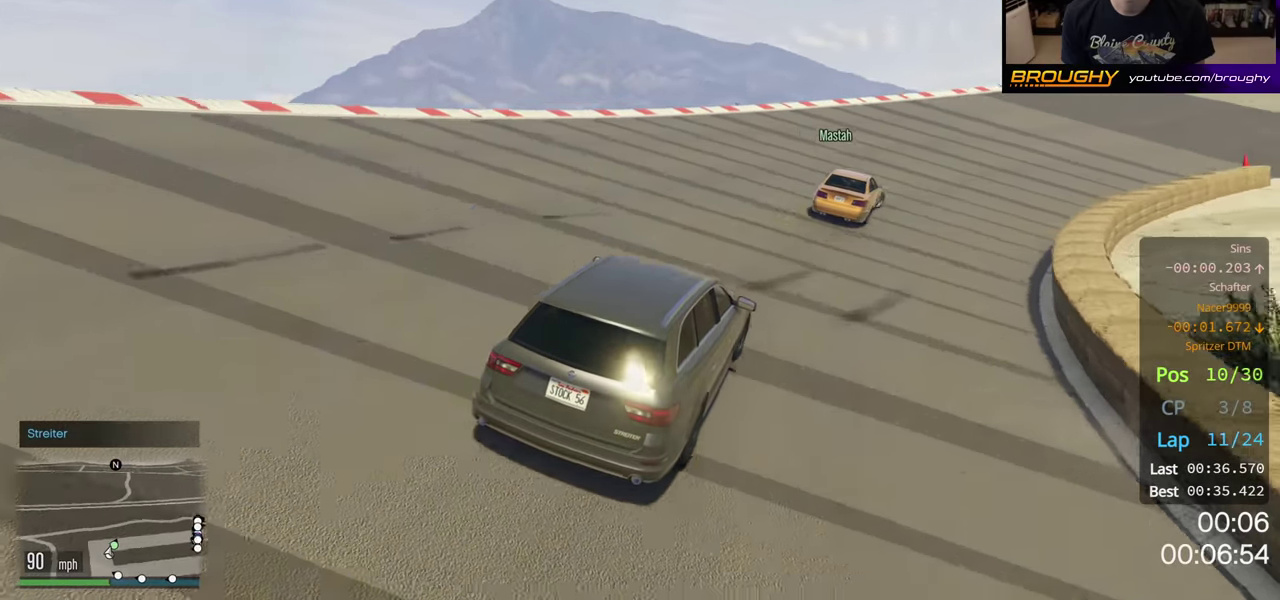
{"dt_ms": 300, "buttons": ["R2"], "left_stick": "left", "right_stick": "center", "button_events": [[67, "R2", "up"], [233, "R2", "down"]]}
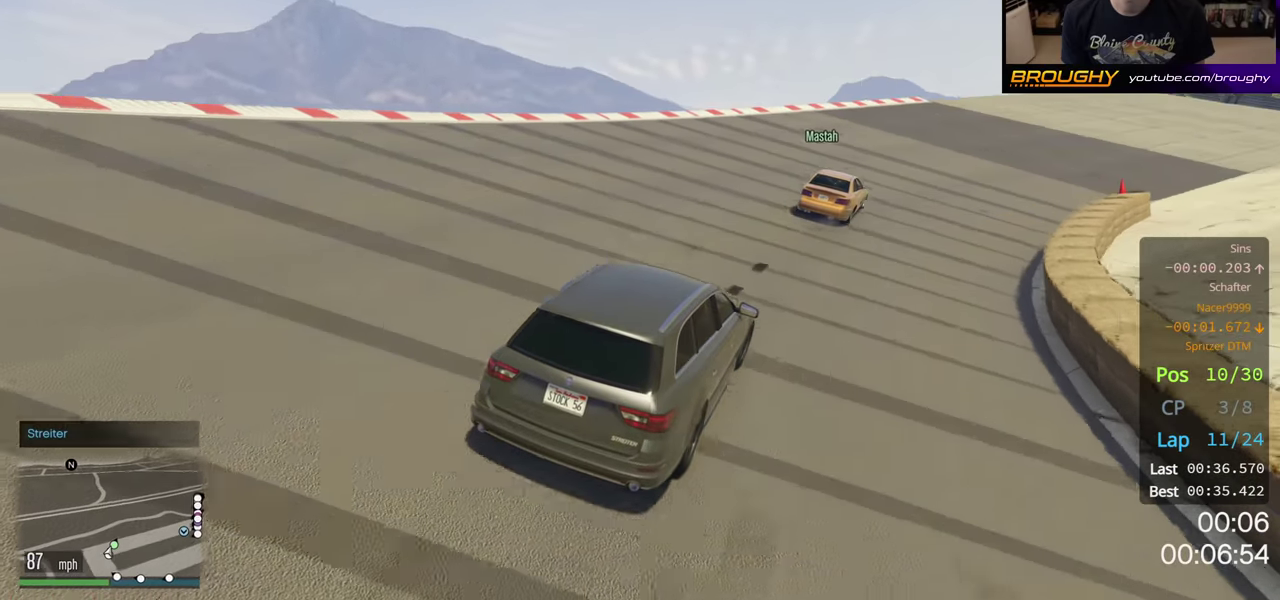
{"dt_ms": 900, "buttons": ["R2"], "left_stick": "left", "right_stick": "center", "button_events": []}
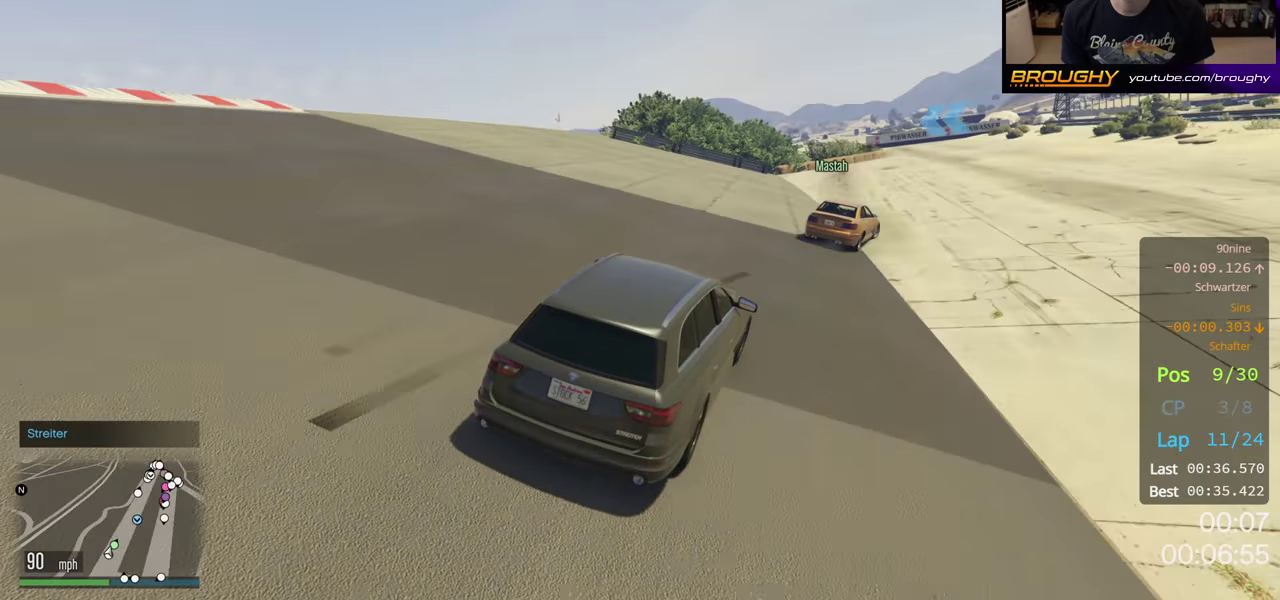
{"dt_ms": 200, "buttons": ["R2"], "left_stick": "left", "right_stick": "center", "button_events": []}
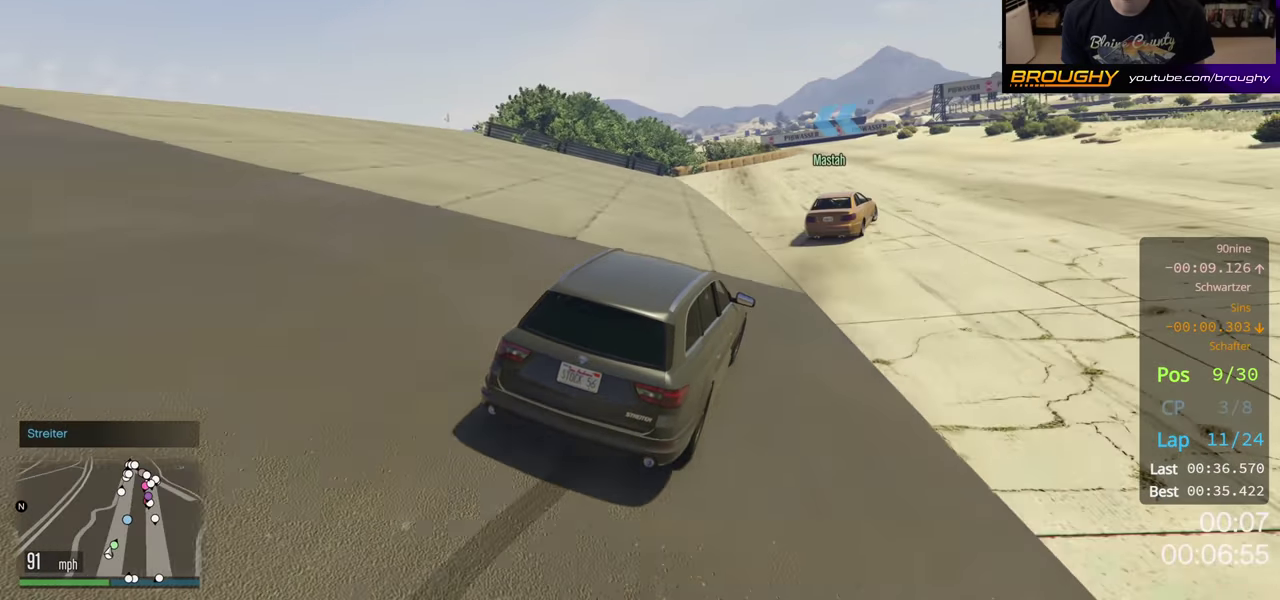
{"dt_ms": 600, "buttons": ["R2"], "left_stick": "left", "right_stick": "center", "button_events": []}
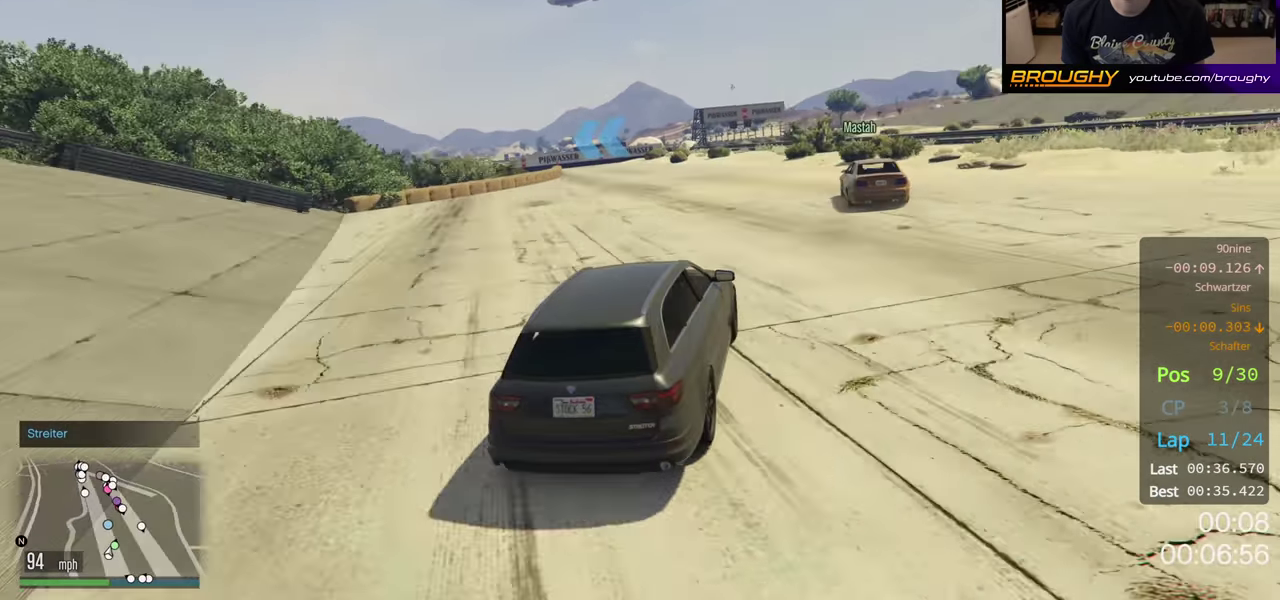
{"dt_ms": 500, "buttons": [], "left_stick": "left", "right_stick": "center"}
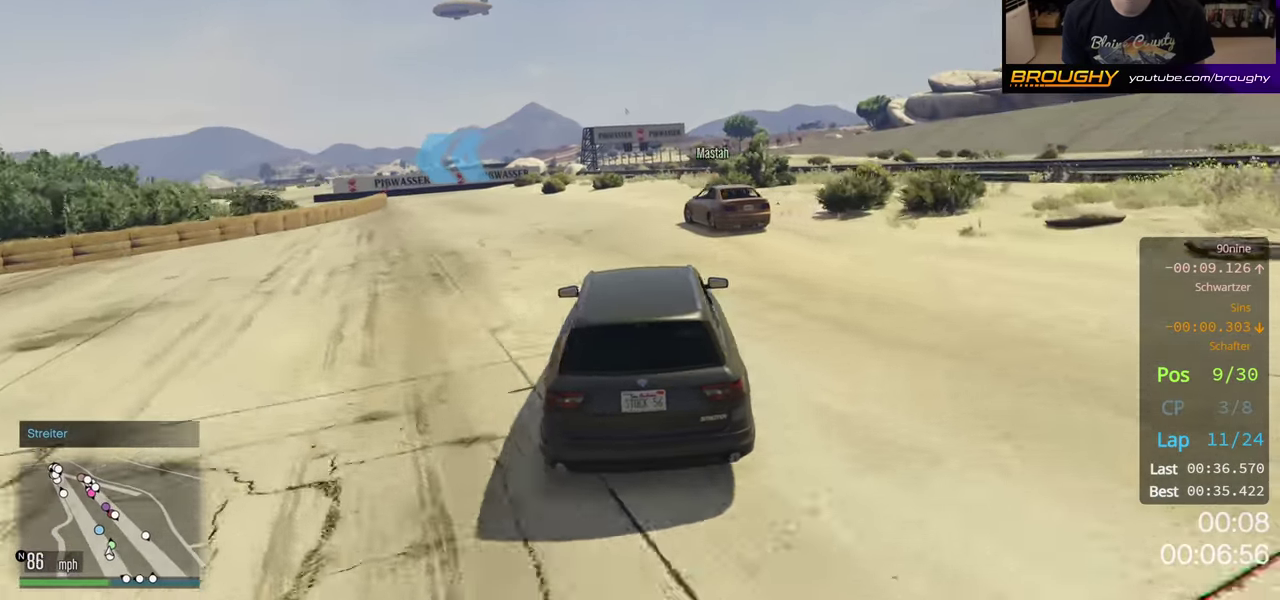
{"dt_ms": 500, "buttons": [], "left_stick": "left", "right_stick": "center"}
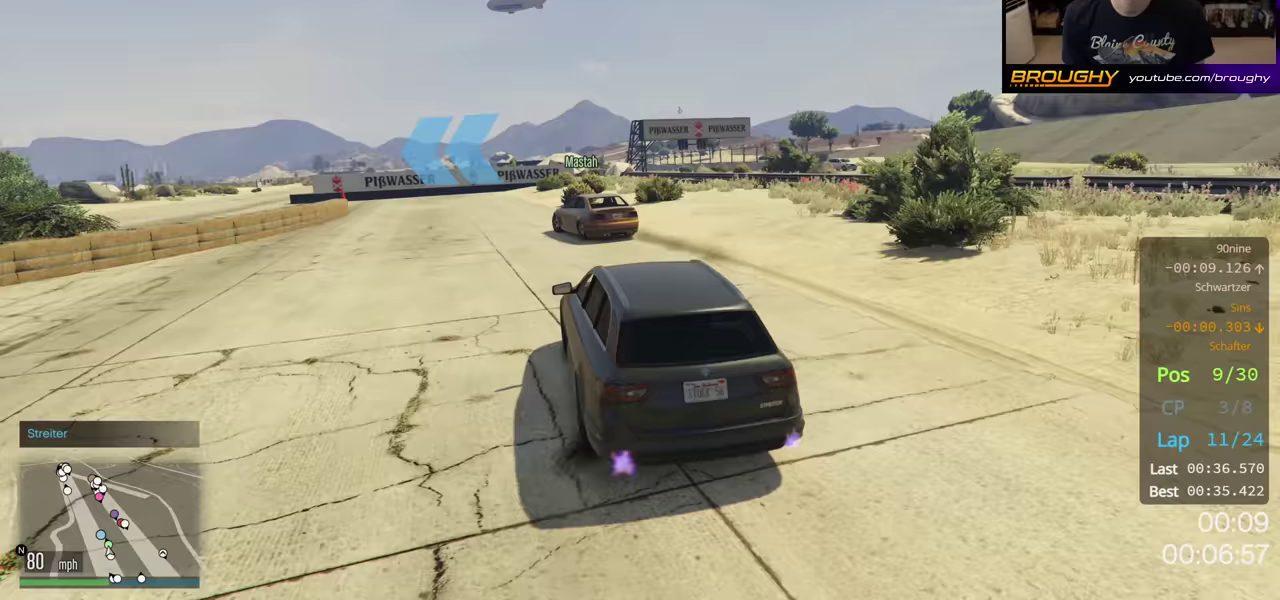
{"dt_ms": 500, "buttons": ["R2"], "left_stick": "left", "right_stick": "center", "button_events": [[50, "R2", "down"]]}
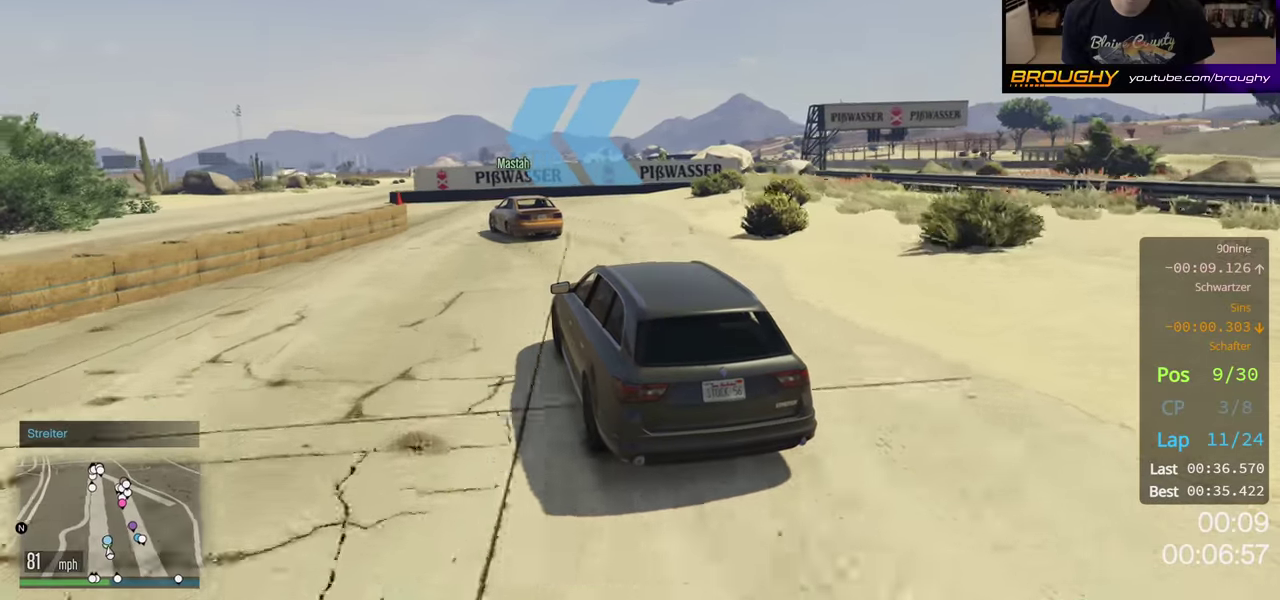
{"dt_ms": 500, "buttons": ["R2"], "left_stick": "left", "right_stick": "center", "button_events": []}
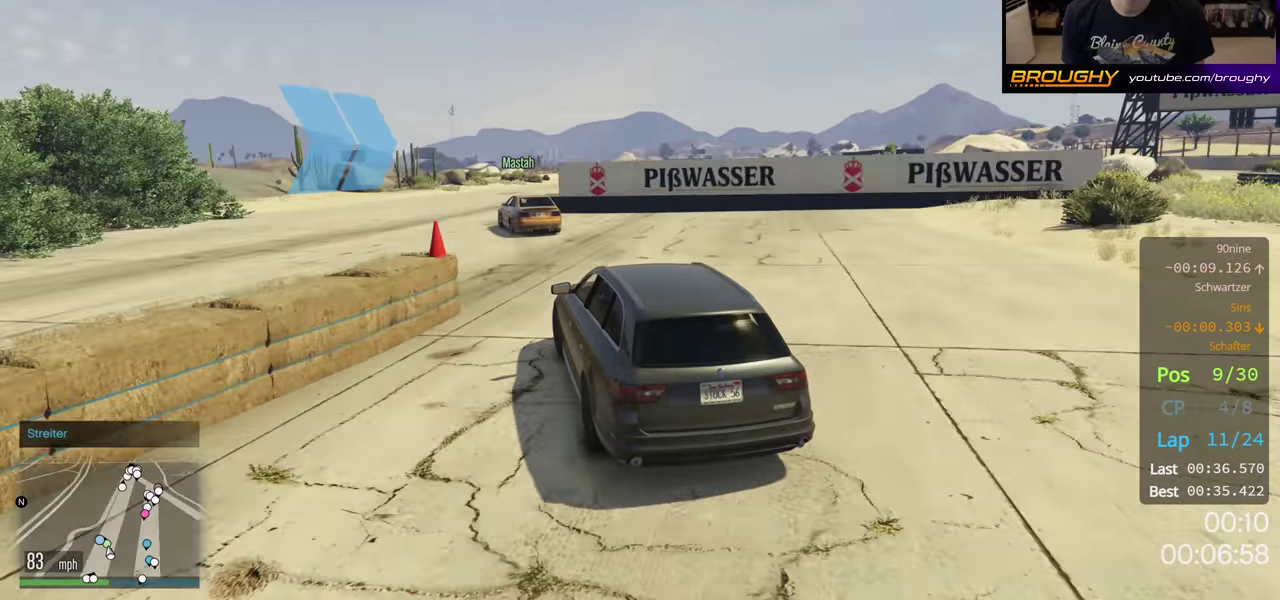
{"dt_ms": 200, "buttons": ["R2"], "left_stick": "up-left", "right_stick": "center", "button_events": []}
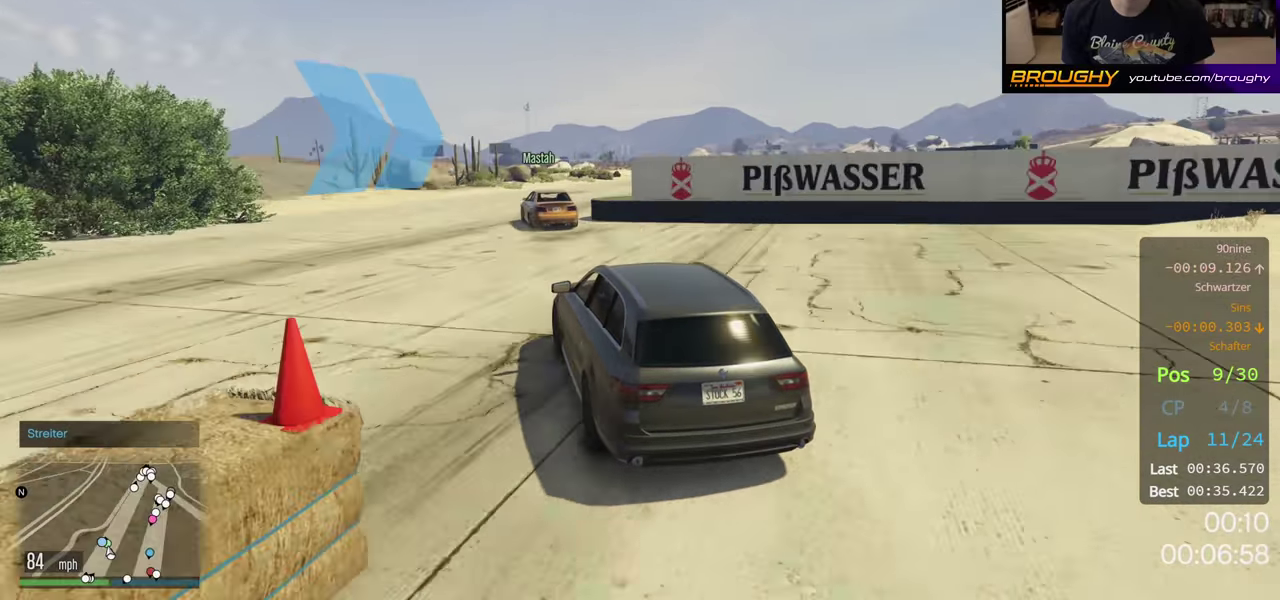
{"dt_ms": 300, "buttons": ["R2"], "left_stick": "center", "right_stick": "center", "button_events": []}